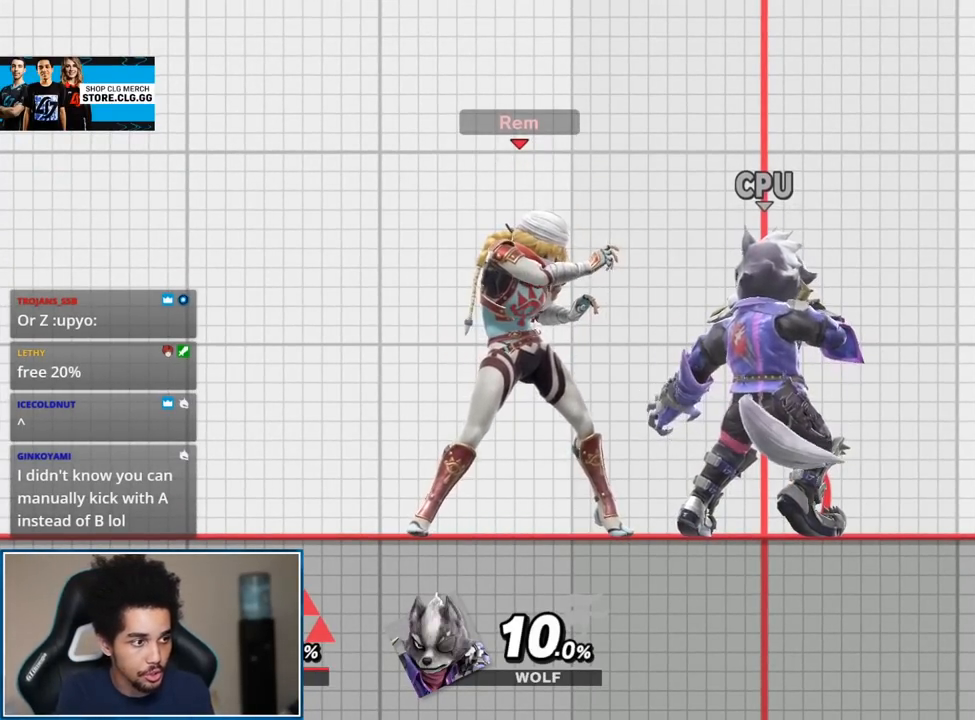
Gameplay with a controller (Nintendo layout); each line is a JSON object with the inputs held at the frame after it. "events" lists button and stick changes between this image and that frame as [ms after this image, input, new state], when the widget could be followed in between. Not read: L3 R3.
{"buttons": [], "left_stick": "up-left", "right_stick": "center", "events": [[50, "left_stick", "up-left"]]}
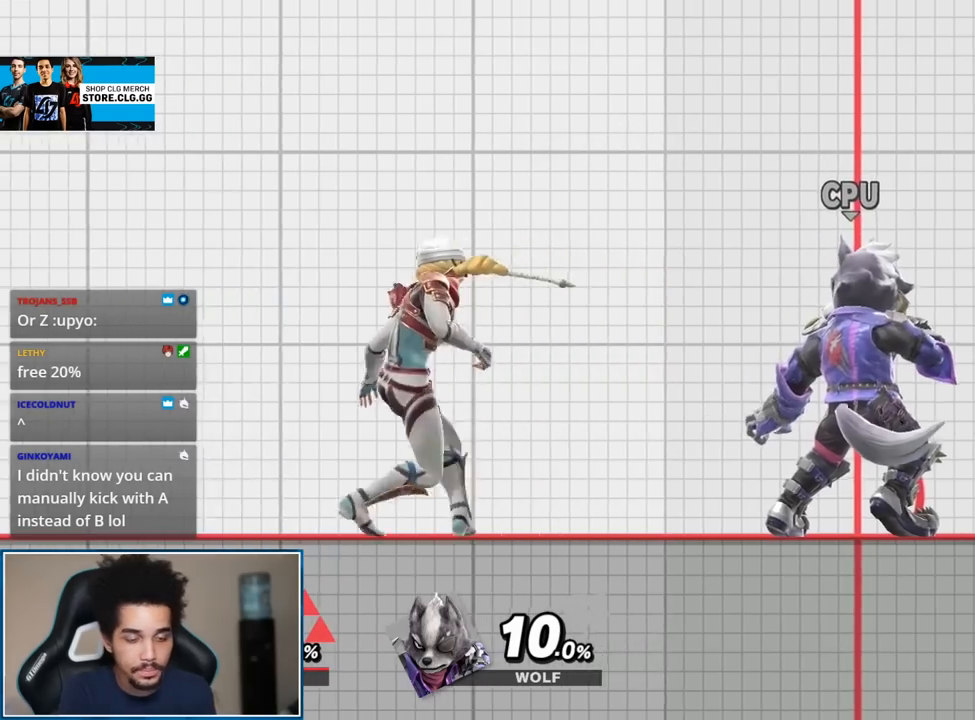
{"buttons": [], "left_stick": "up-right", "right_stick": "center", "events": [[150, "left_stick", "center"], [483, "left_stick", "up-right"]]}
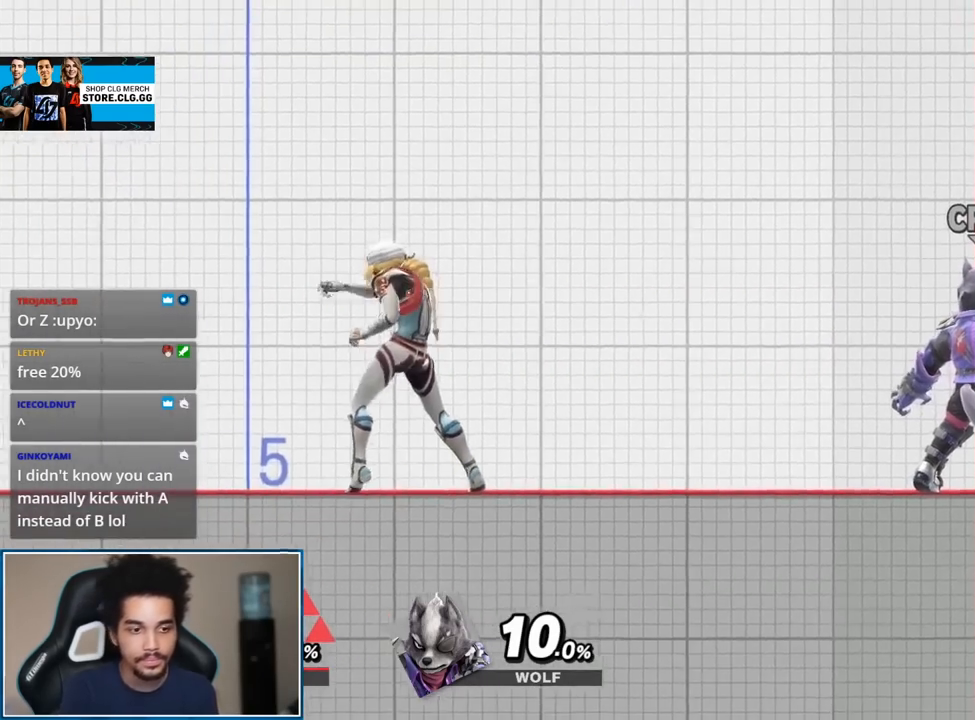
{"buttons": [], "left_stick": "down", "right_stick": "center", "events": [[183, "left_stick", "center"], [433, "left_stick", "down"]]}
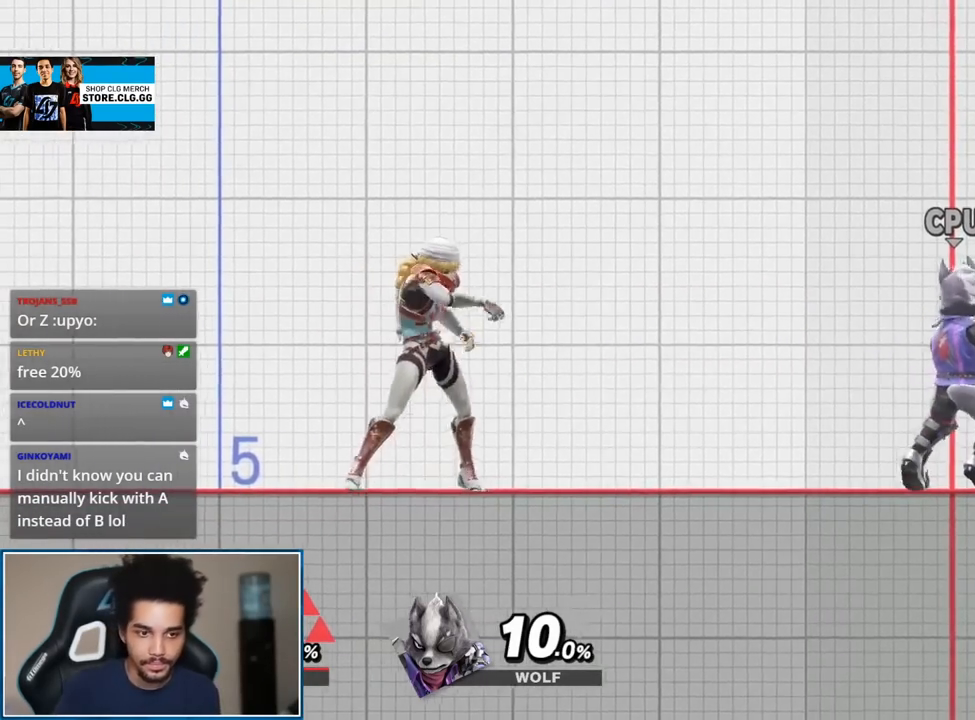
{"buttons": [], "left_stick": "down-right", "right_stick": "center", "events": [[417, "left_stick", "down-right"]]}
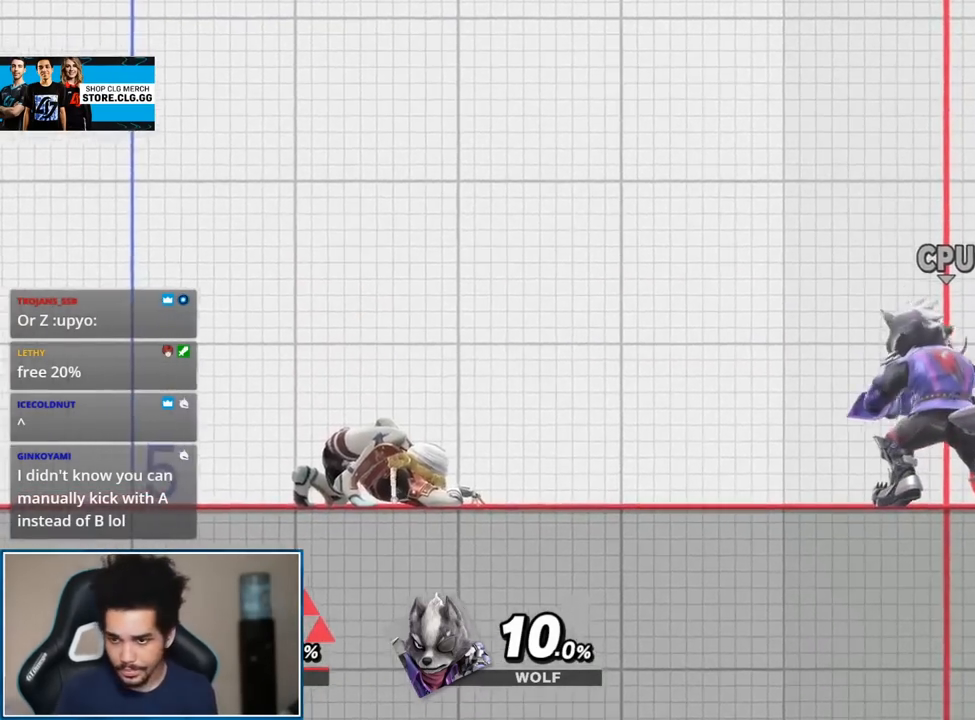
{"buttons": [], "left_stick": "right", "right_stick": "center", "events": [[433, "left_stick", "right"]]}
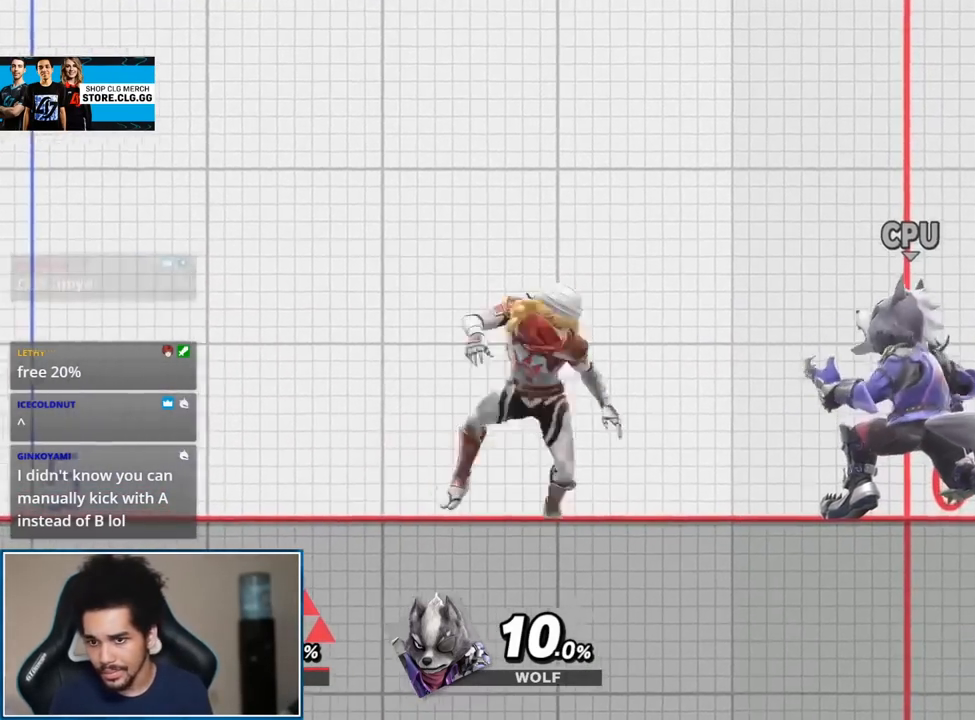
{"buttons": [], "left_stick": "up-left", "right_stick": "center", "events": [[50, "left_stick", "center"], [117, "Y", "down"], [183, "Y", "up"], [300, "left_stick", "up-left"]]}
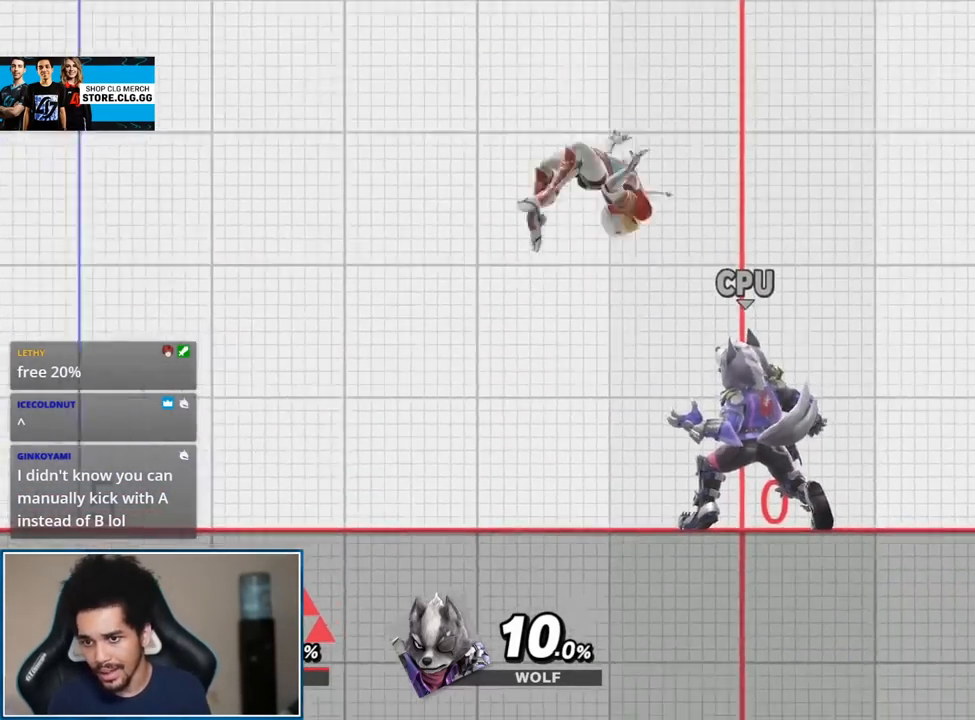
{"buttons": [], "left_stick": "center", "right_stick": "center", "events": [[117, "right_stick", "left"], [233, "right_stick", "center"], [267, "left_stick", "center"]]}
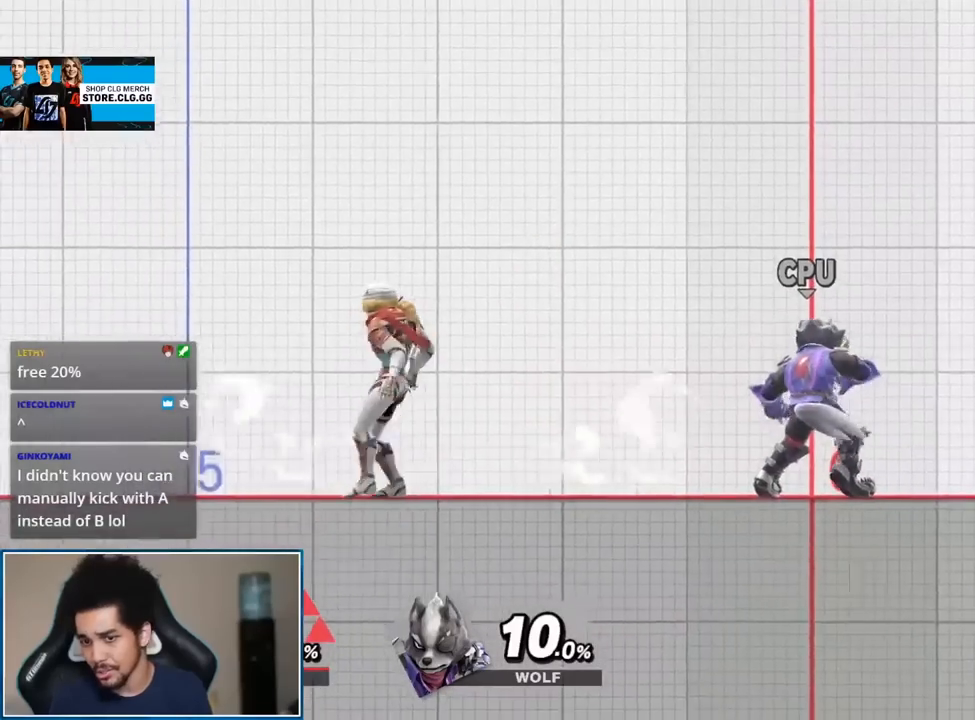
{"buttons": [], "left_stick": "center", "right_stick": "center", "events": [[17, "Y", "down"], [83, "Y", "up"], [333, "left_stick", "down"], [333, "right_stick", "left"], [433, "right_stick", "center"], [483, "left_stick", "center"]]}
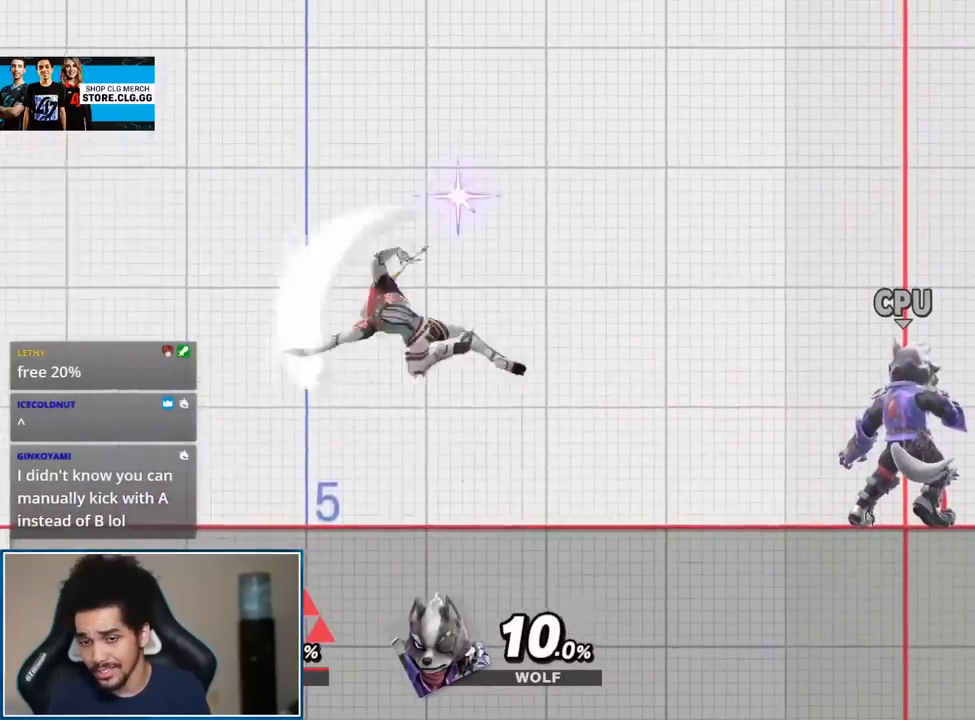
{"buttons": [], "left_stick": "down", "right_stick": "center", "events": [[50, "Y", "down"], [83, "Y", "up"], [150, "left_stick", "left"], [267, "left_stick", "center"], [367, "A", "down"], [417, "left_stick", "down"], [450, "A", "up"]]}
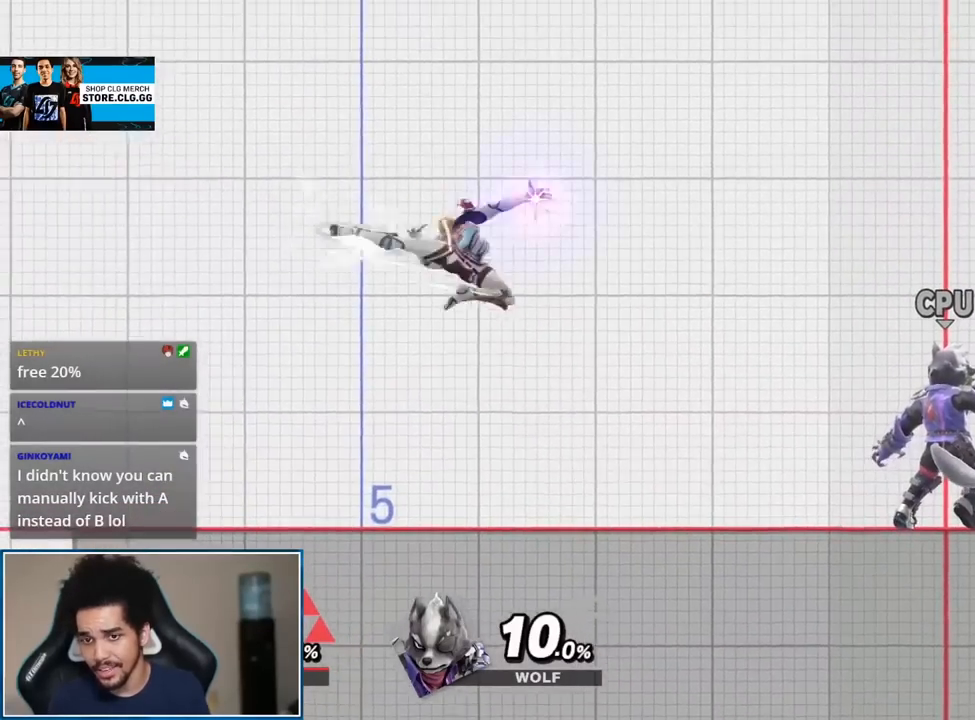
{"buttons": [], "left_stick": "down-right", "right_stick": "center", "events": [[83, "left_stick", "center"], [150, "Y", "down"], [183, "Y", "up"], [400, "left_stick", "up-right"], [433, "right_stick", "left"], [500, "left_stick", "down-right"], [500, "right_stick", "center"]]}
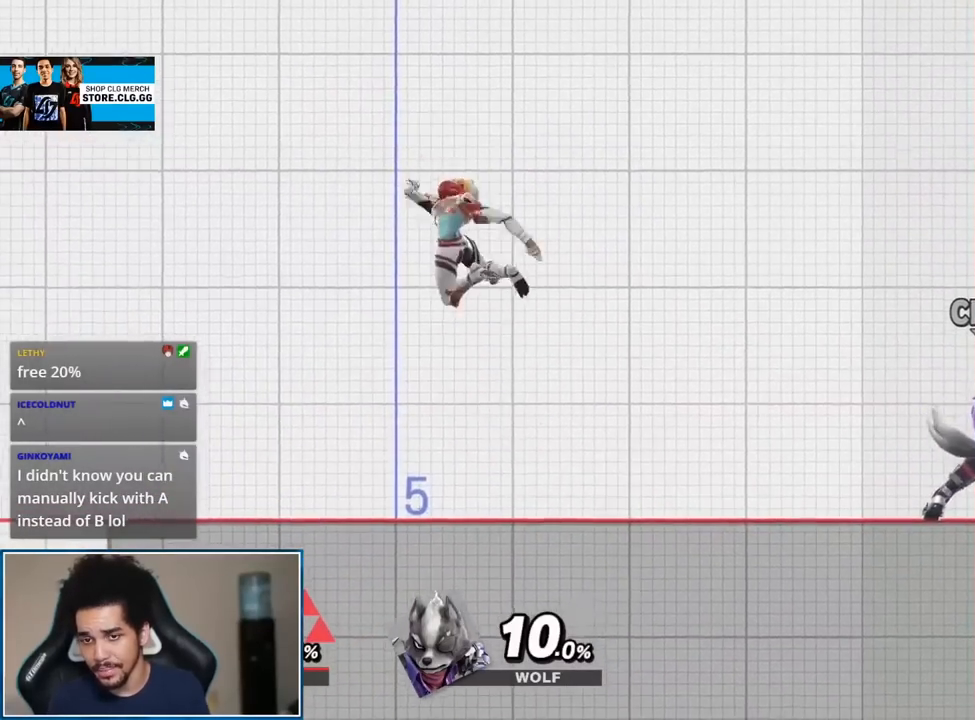
{"buttons": ["A"], "left_stick": "down", "right_stick": "center", "events": [[117, "left_stick", "center"], [167, "Y", "down"], [233, "Y", "up"], [433, "A", "down"], [483, "left_stick", "down"]]}
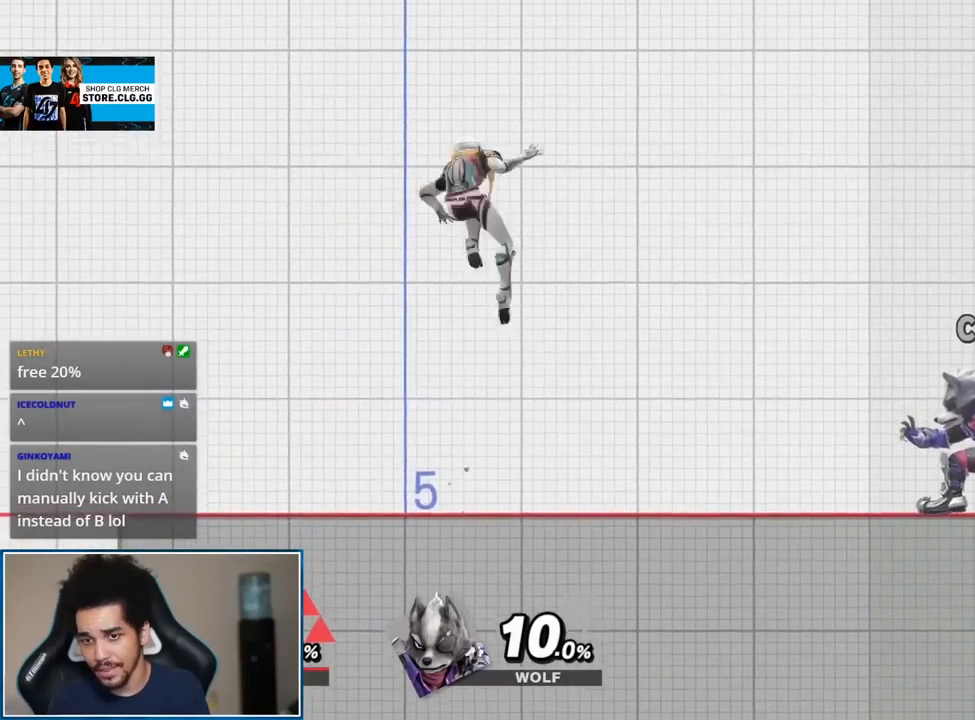
{"buttons": [], "left_stick": "right", "right_stick": "center", "events": [[17, "A", "up"], [150, "left_stick", "center"], [200, "Y", "down"], [267, "Y", "up"], [300, "left_stick", "right"]]}
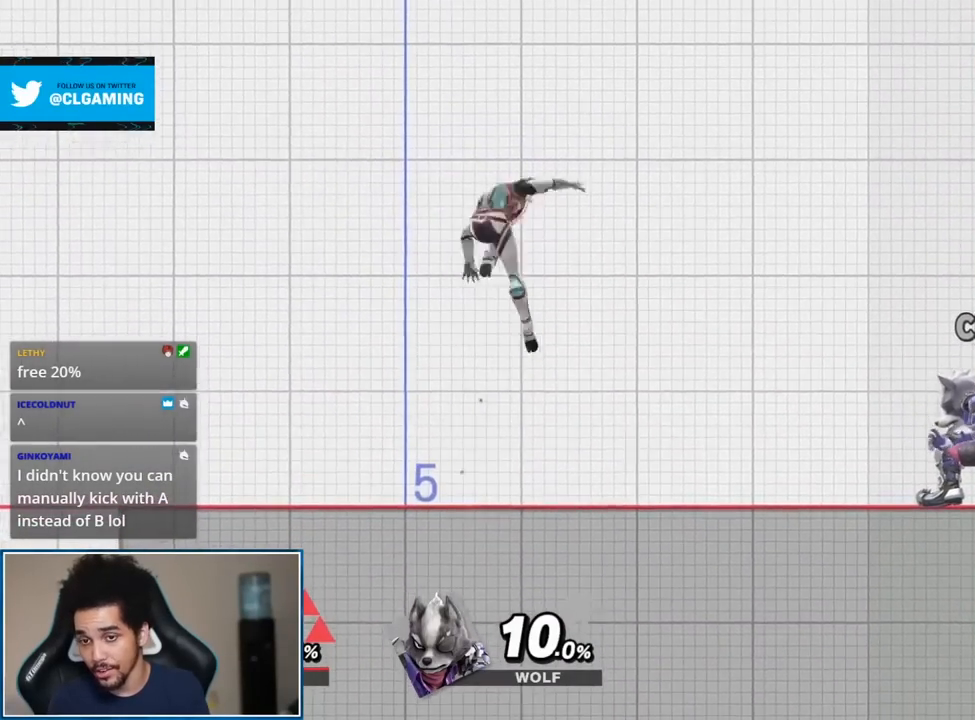
{"buttons": [], "left_stick": "left", "right_stick": "center", "events": [[17, "left_stick", "down"], [17, "right_stick", "up-left"], [83, "right_stick", "center"], [167, "left_stick", "center"], [233, "Y", "down"], [300, "Y", "up"], [417, "left_stick", "left"]]}
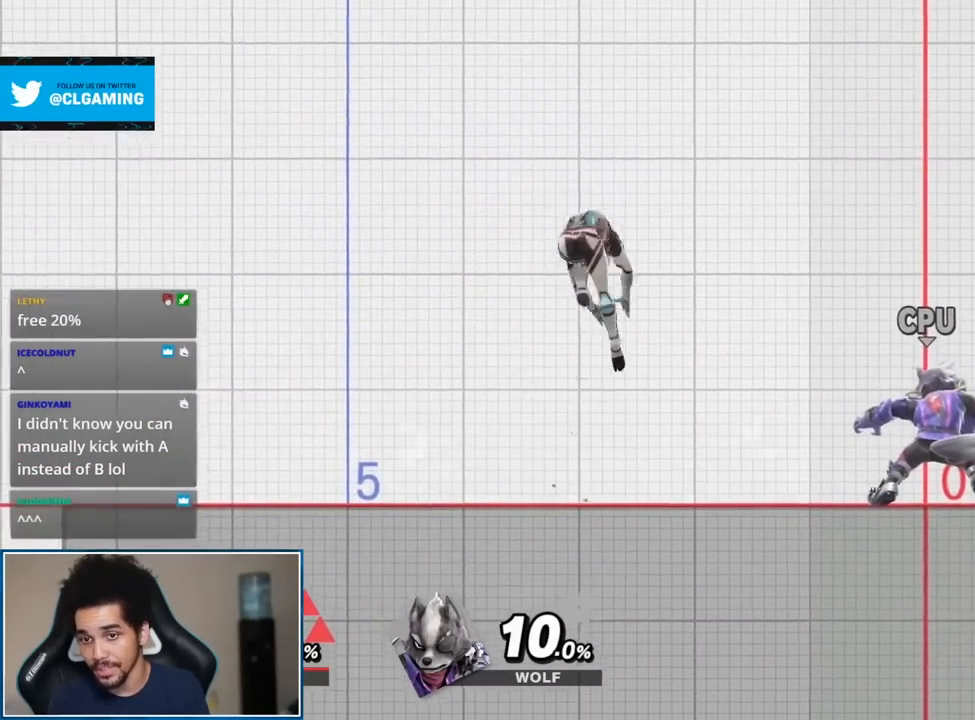
{"buttons": [], "left_stick": "center", "right_stick": "center", "events": [[17, "left_stick", "center"], [50, "A", "down"], [167, "A", "up"], [167, "left_stick", "down"], [300, "left_stick", "center"], [367, "Y", "down"], [400, "Y", "up"]]}
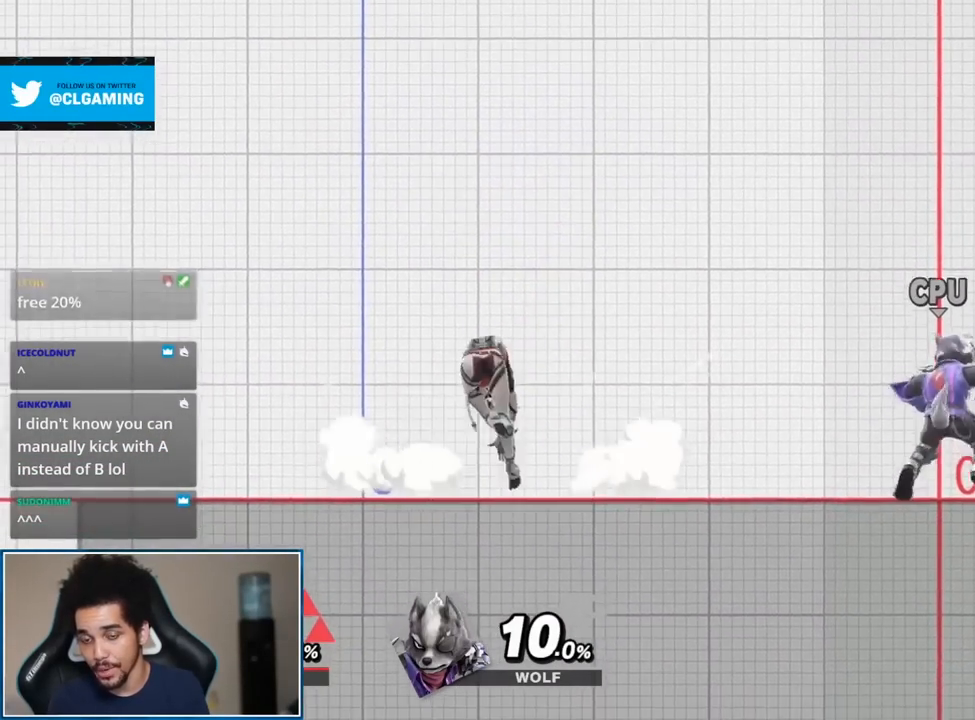
{"buttons": [], "left_stick": "center", "right_stick": "center", "events": [[50, "left_stick", "up"], [117, "right_stick", "left"], [200, "left_stick", "down"], [233, "right_stick", "center"], [333, "left_stick", "center"]]}
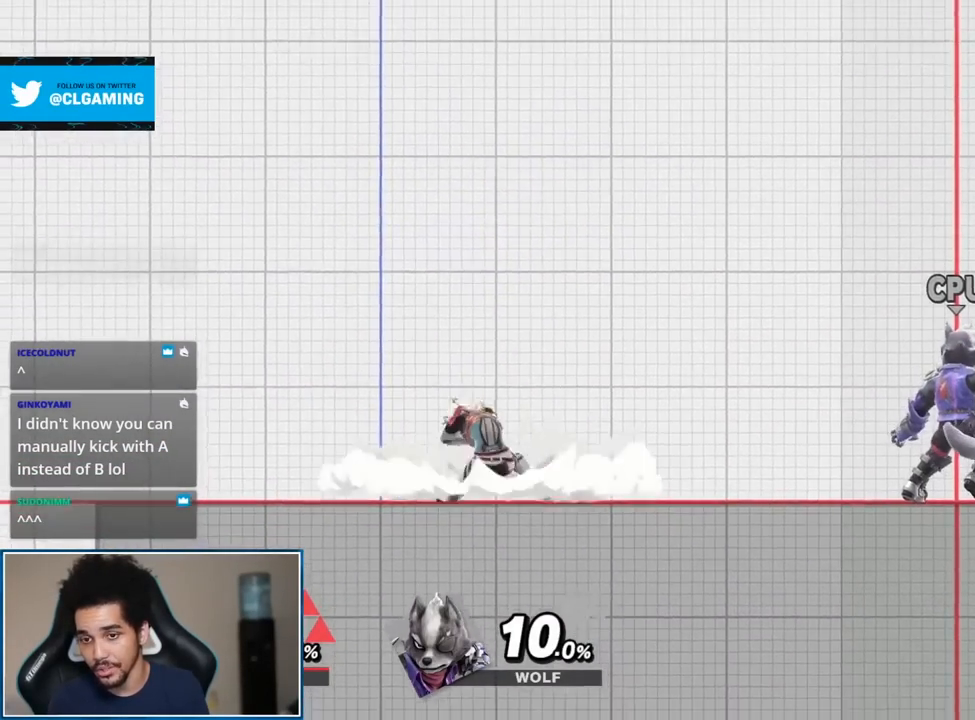
{"buttons": ["A"], "left_stick": "center", "right_stick": "center", "events": [[150, "Y", "down"], [167, "Y", "up"], [433, "A", "down"]]}
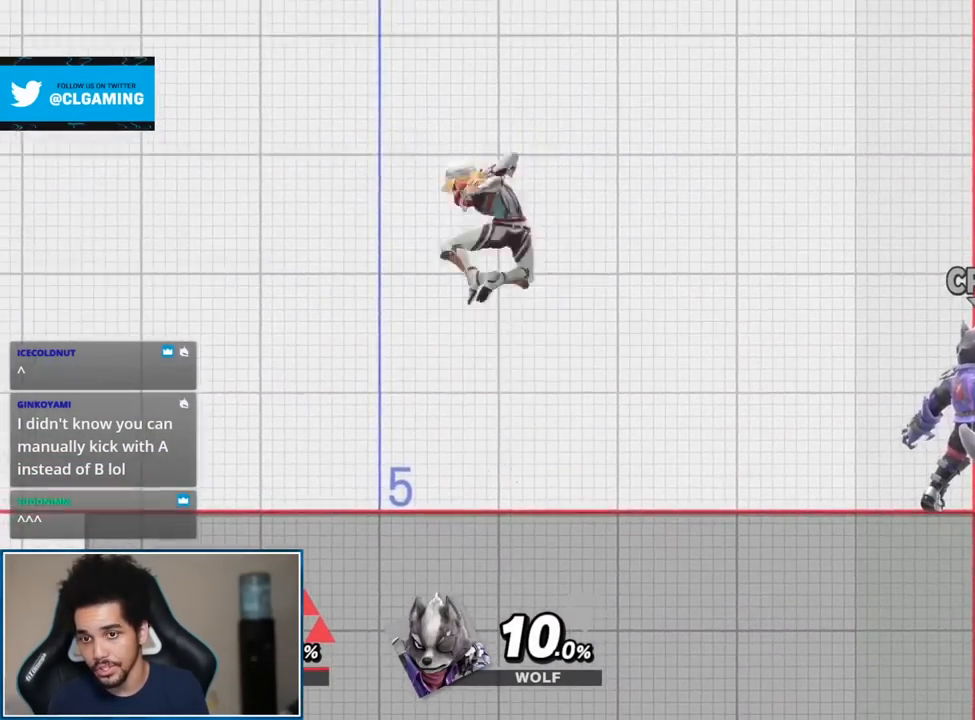
{"buttons": [], "left_stick": "up-right", "right_stick": "center", "events": [[17, "A", "up"], [17, "left_stick", "down"], [183, "left_stick", "center"], [233, "Y", "down"], [267, "Y", "up"], [400, "left_stick", "up-right"]]}
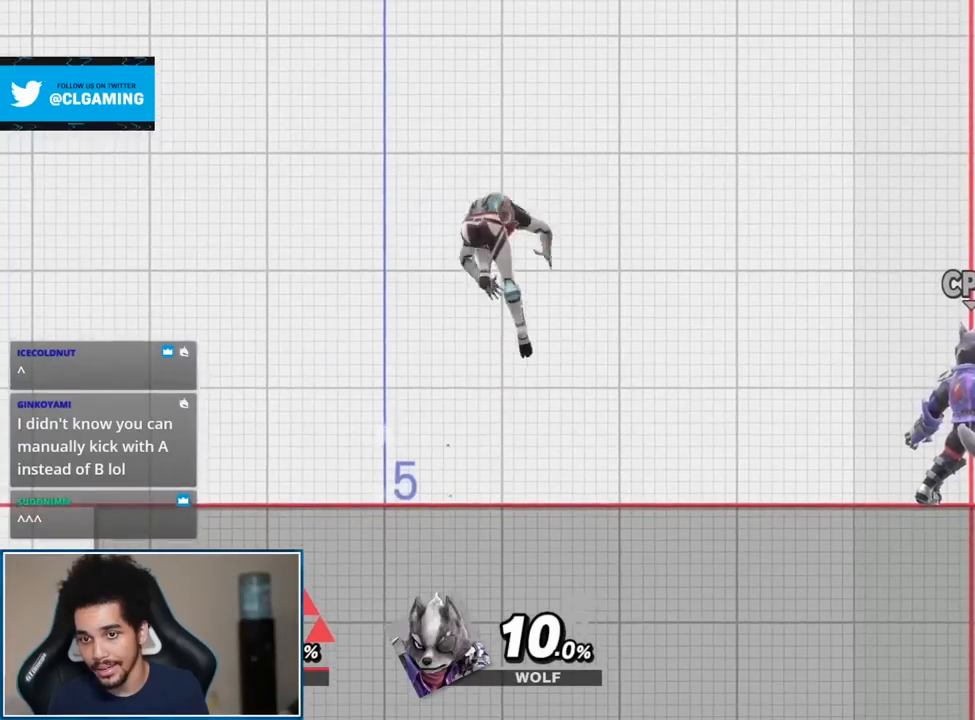
{"buttons": [], "left_stick": "center", "right_stick": "center", "events": [[50, "right_stick", "left"], [83, "left_stick", "down"], [150, "right_stick", "center"], [267, "left_stick", "center"], [333, "Y", "down"], [367, "Y", "up"]]}
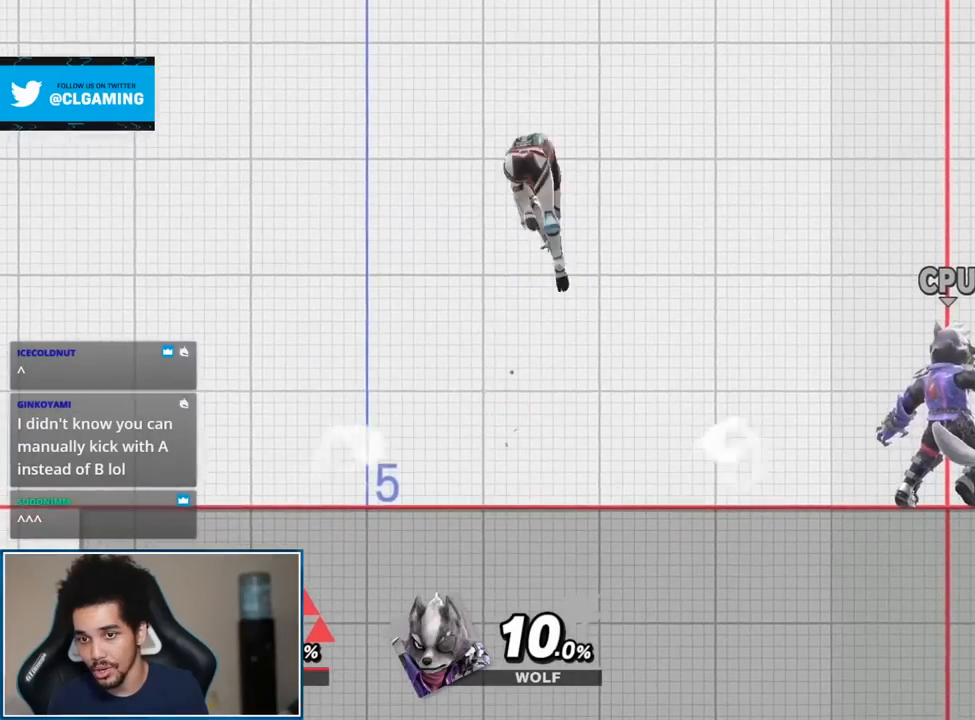
{"buttons": [], "left_stick": "center", "right_stick": "center", "events": [[50, "A", "down"], [183, "A", "up"], [183, "left_stick", "down"], [300, "left_stick", "center"]]}
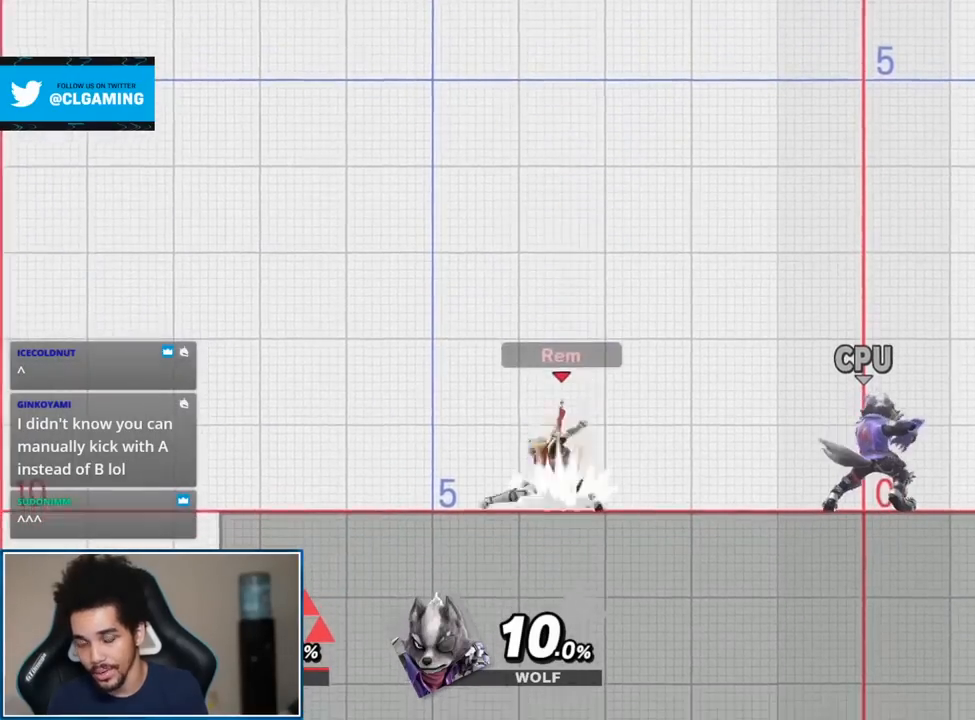
{"buttons": [], "left_stick": "center", "right_stick": "center", "events": []}
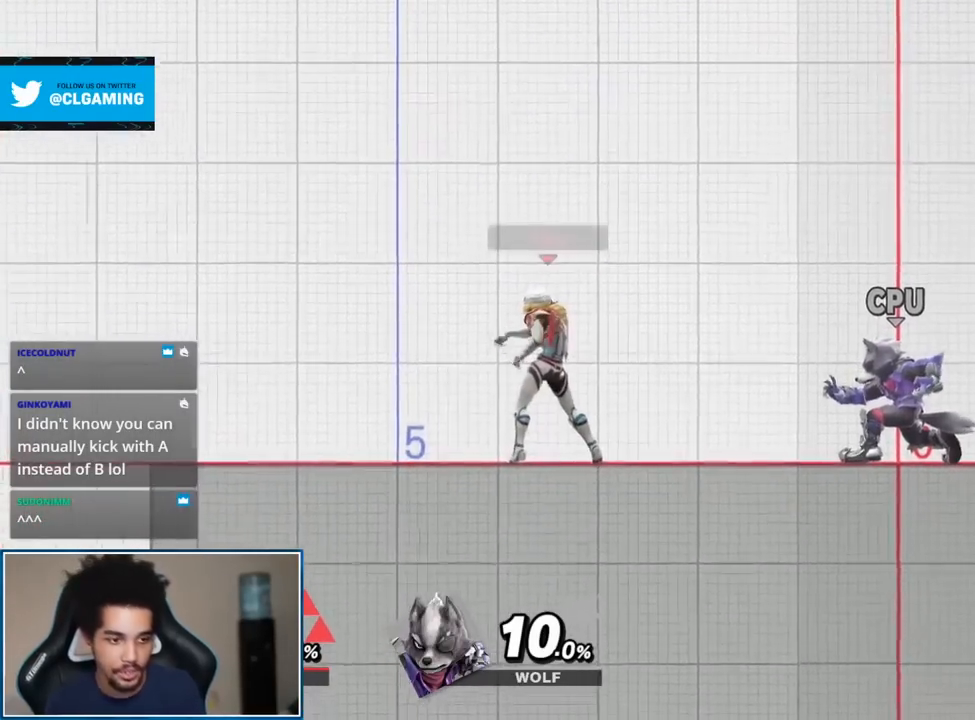
{"buttons": [], "left_stick": "center", "right_stick": "center", "events": []}
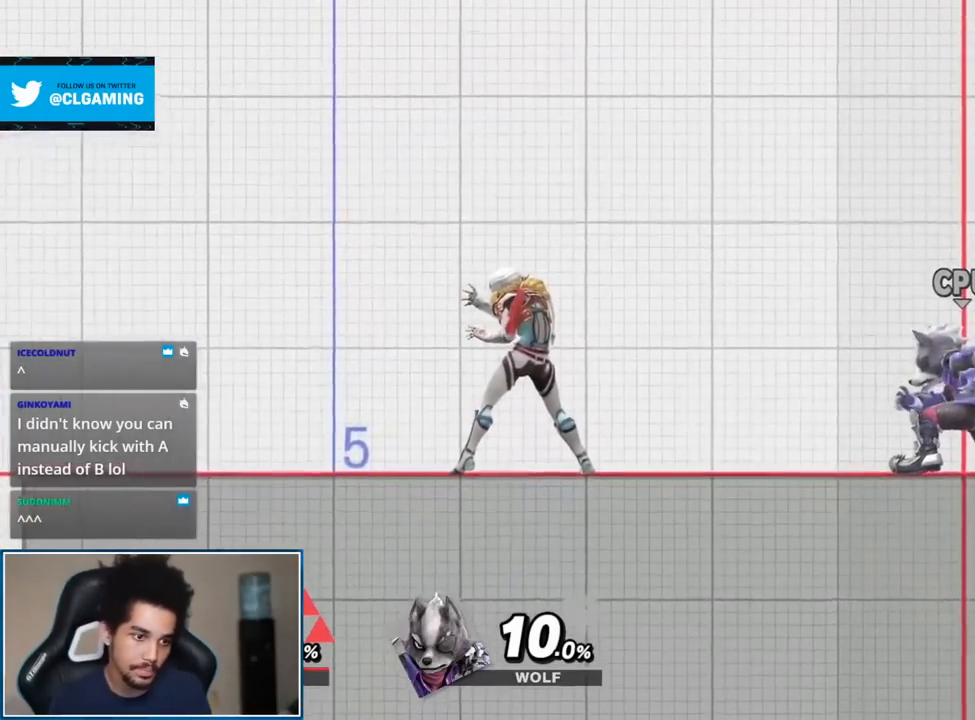
{"buttons": [], "left_stick": "center", "right_stick": "center", "events": []}
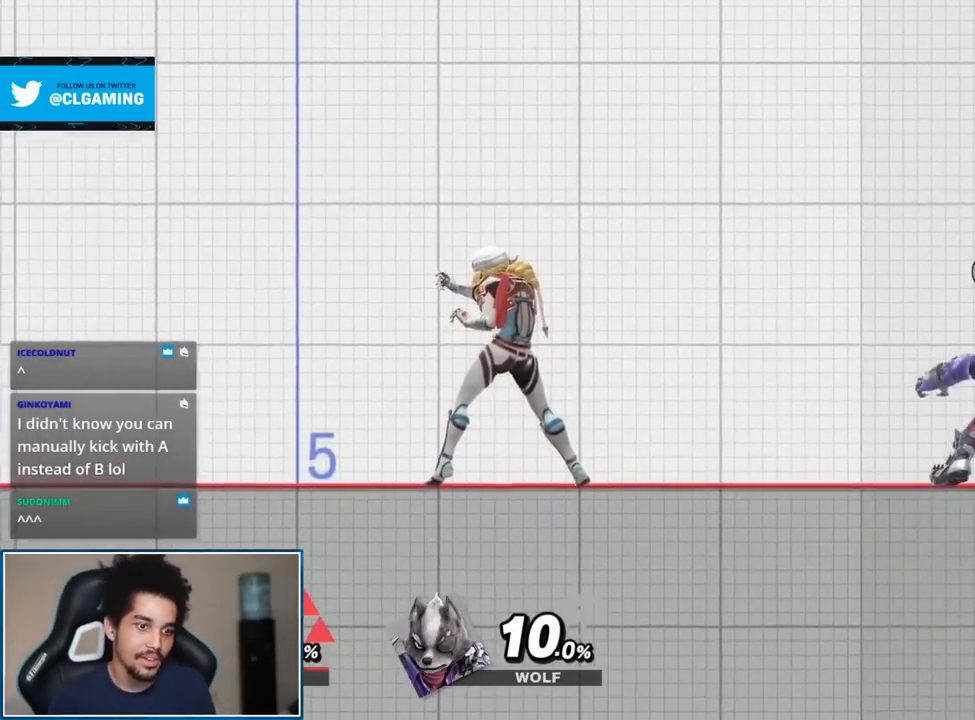
{"buttons": [], "left_stick": "center", "right_stick": "center", "events": []}
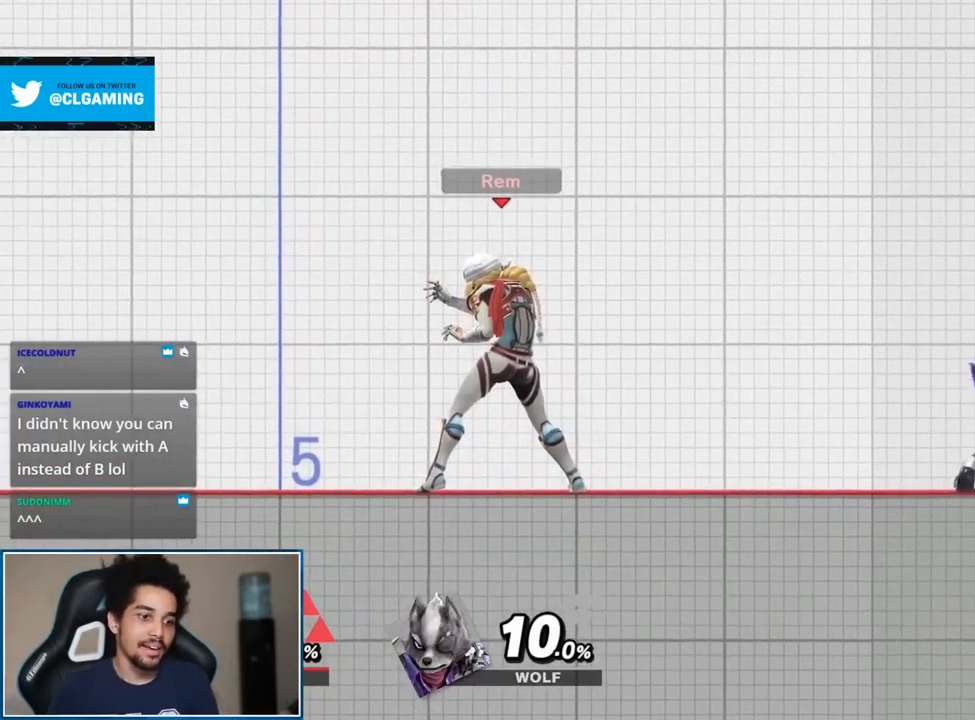
{"buttons": [], "left_stick": "center", "right_stick": "center", "events": []}
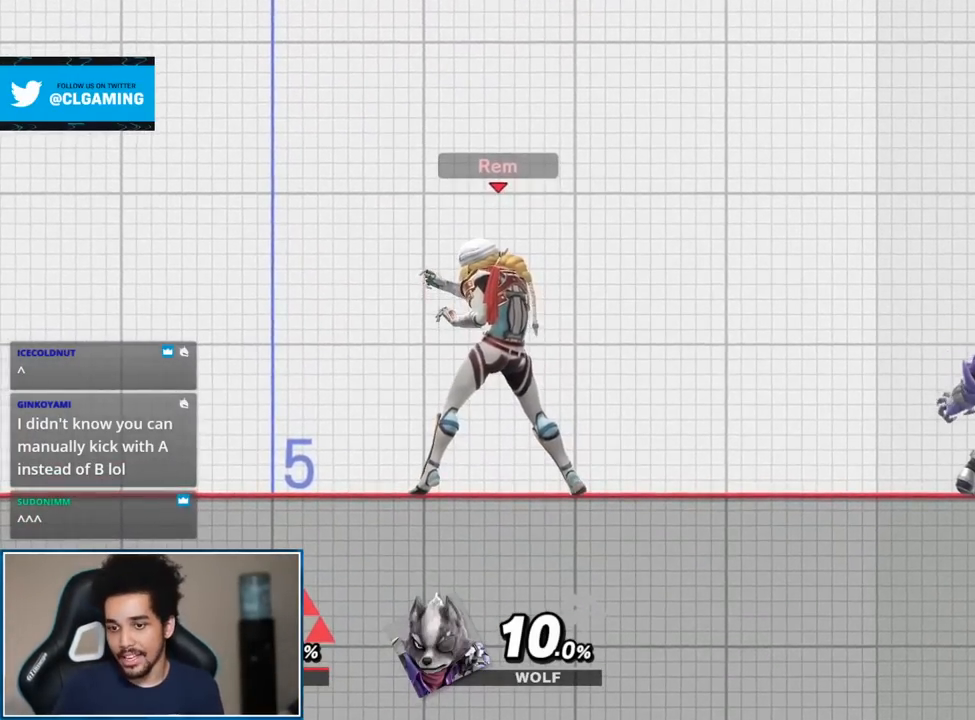
{"buttons": [], "left_stick": "down-right", "right_stick": "center", "events": [[150, "left_stick", "up-right"], [450, "left_stick", "down-right"]]}
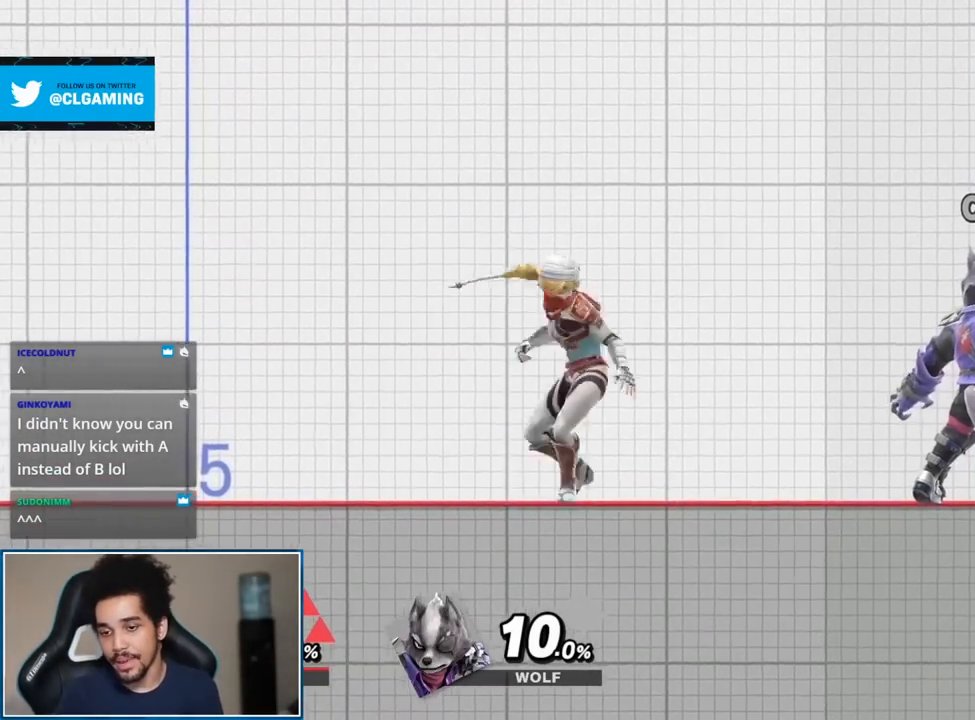
{"buttons": [], "left_stick": "down", "right_stick": "center", "events": [[17, "left_stick", "down"]]}
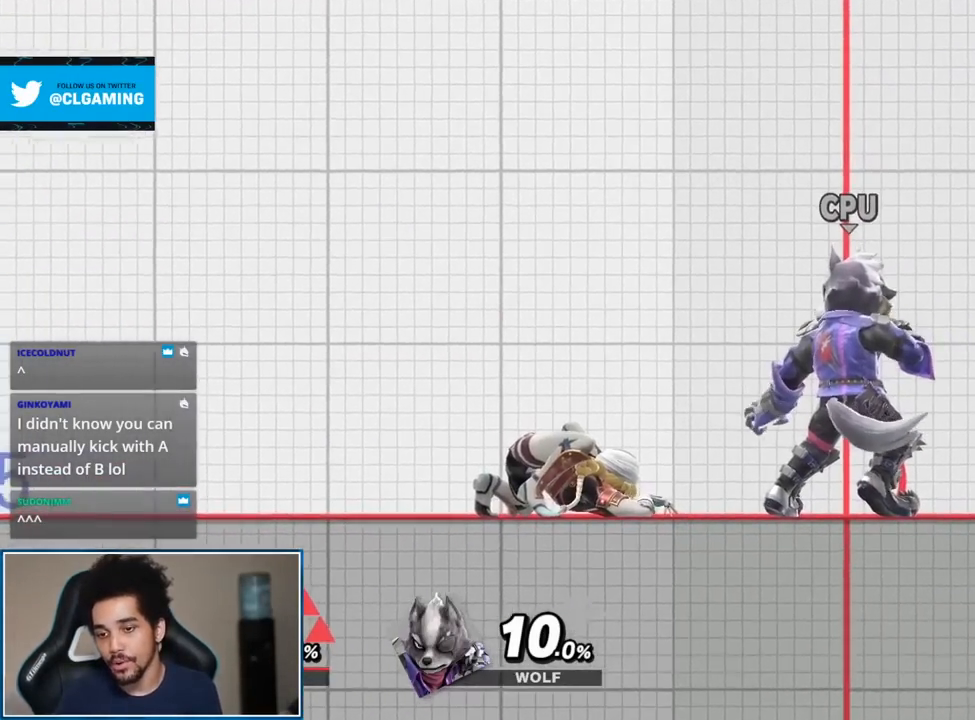
{"buttons": [], "left_stick": "center", "right_stick": "center", "events": [[167, "Y", "down"], [233, "left_stick", "down-left"], [267, "Y", "up"], [333, "left_stick", "left"], [483, "left_stick", "center"]]}
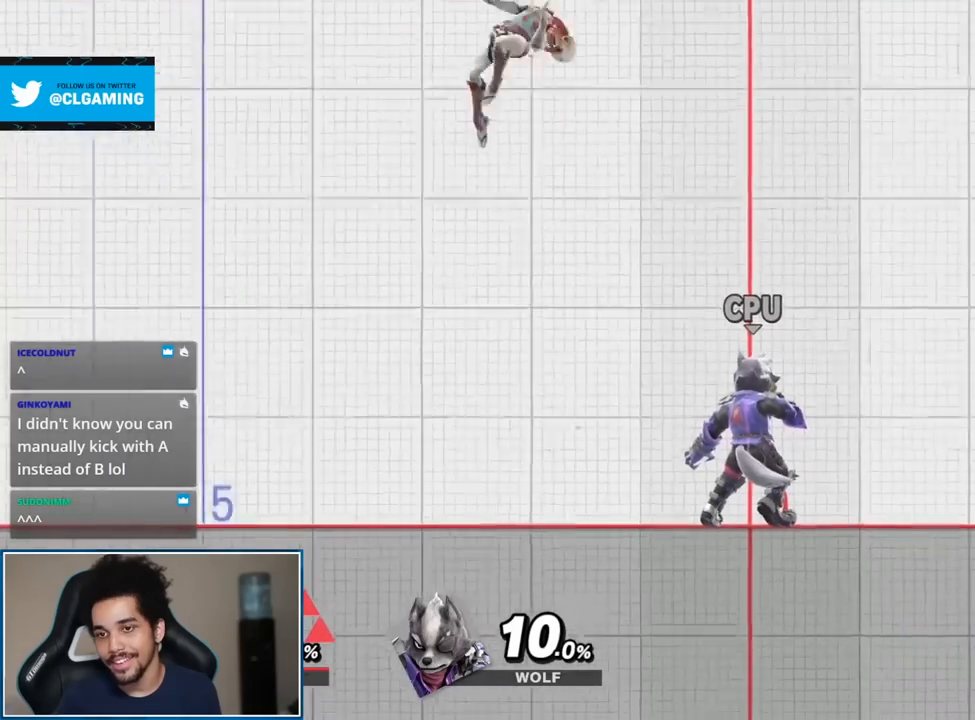
{"buttons": [], "left_stick": "up-left", "right_stick": "center", "events": [[150, "left_stick", "down"], [333, "left_stick", "center"], [450, "left_stick", "up-left"]]}
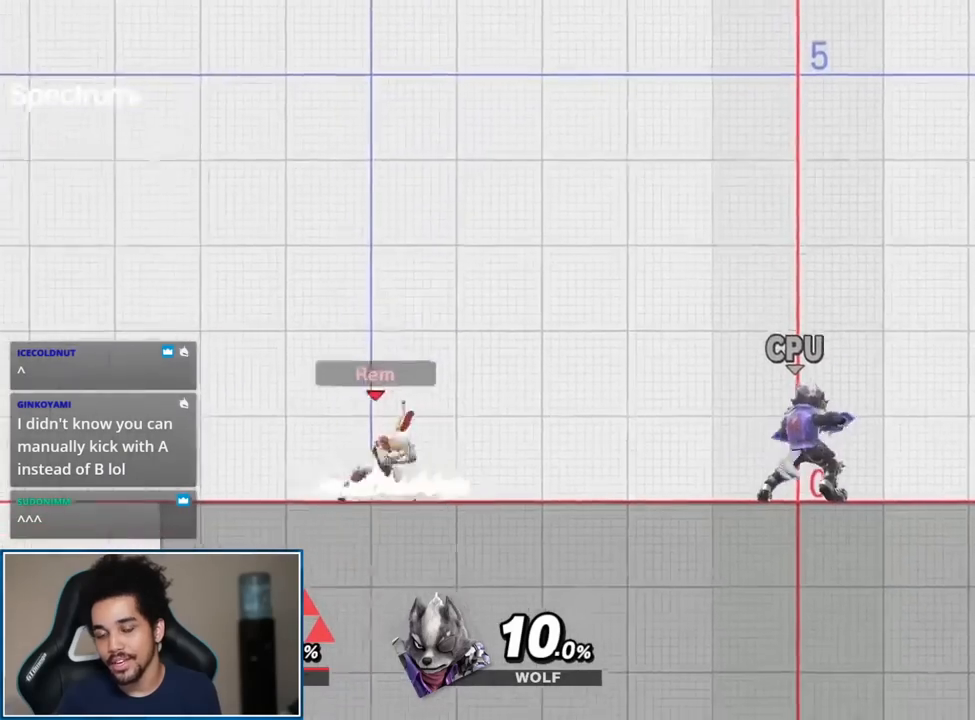
{"buttons": [], "left_stick": "down", "right_stick": "center", "events": [[17, "Y", "down"], [83, "left_stick", "center"], [117, "Y", "up"], [200, "left_stick", "down"], [300, "B", "down"], [367, "B", "up"]]}